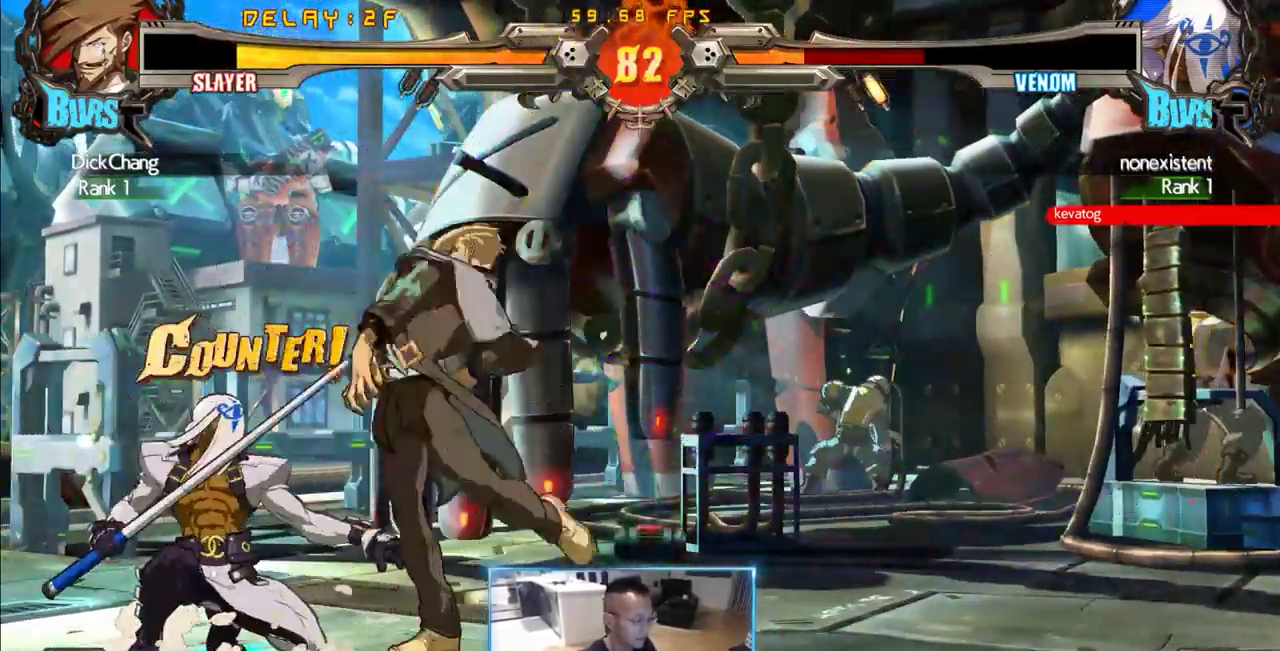
Gameplay with a controller (arcade stick); each line is a JSON object with the inputs held at the frame after it (dt_ms = milliseconds from this image to that frame). "events" lists button and stick changes between this image and that frame as [ms after this image, input, new state], when the widget could be followed in between. Not read: L3 R3 S other_buttons.
{"dt_ms": 500, "buttons": ["DPAD_DOWN"], "events": [[467, "DPAD_DOWN", "down"], [467, "DPAD_LEFT", "up"]]}
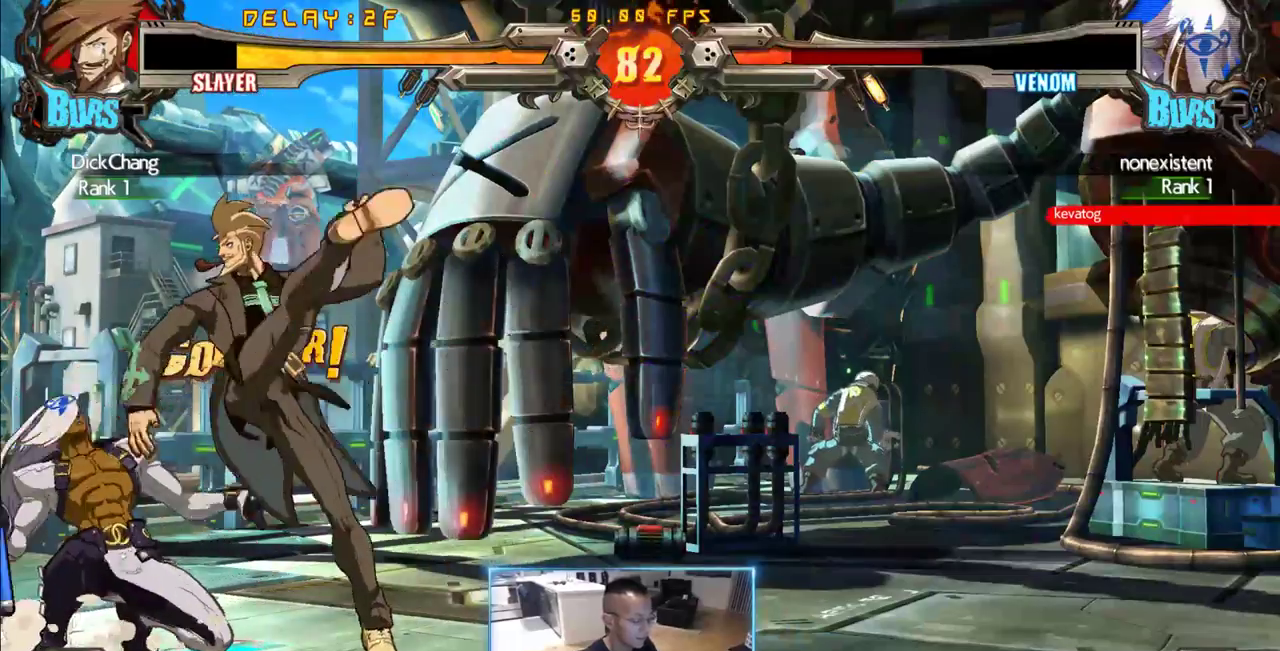
{"dt_ms": 500, "buttons": [], "events": [[50, "DPAD_RIGHT", "down"], [100, "DPAD_DOWN", "up"], [150, "DPAD_RIGHT", "up"]]}
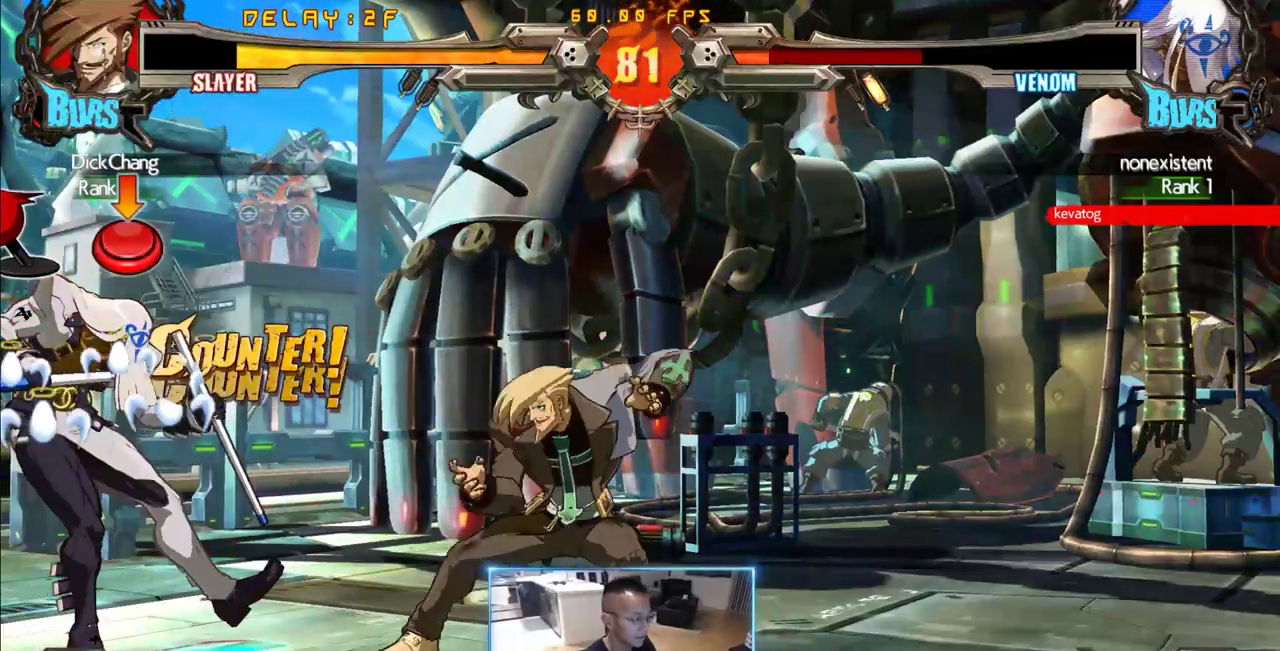
{"dt_ms": 500, "buttons": [], "events": []}
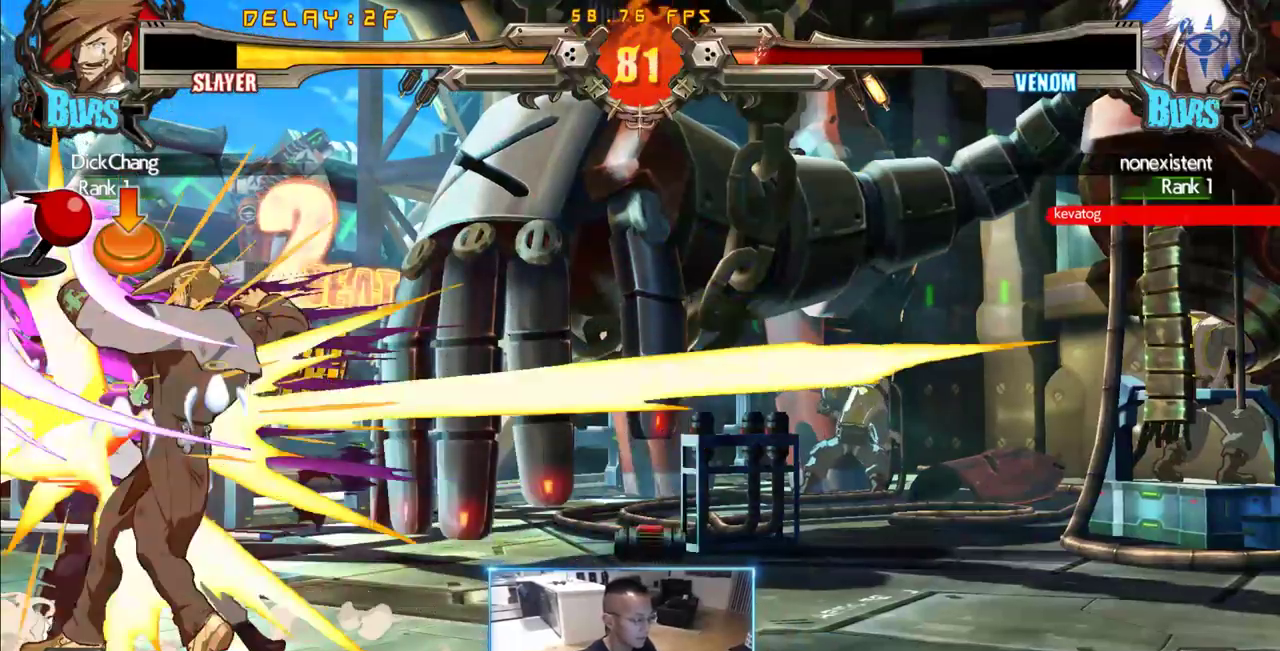
{"dt_ms": 500, "buttons": [], "events": []}
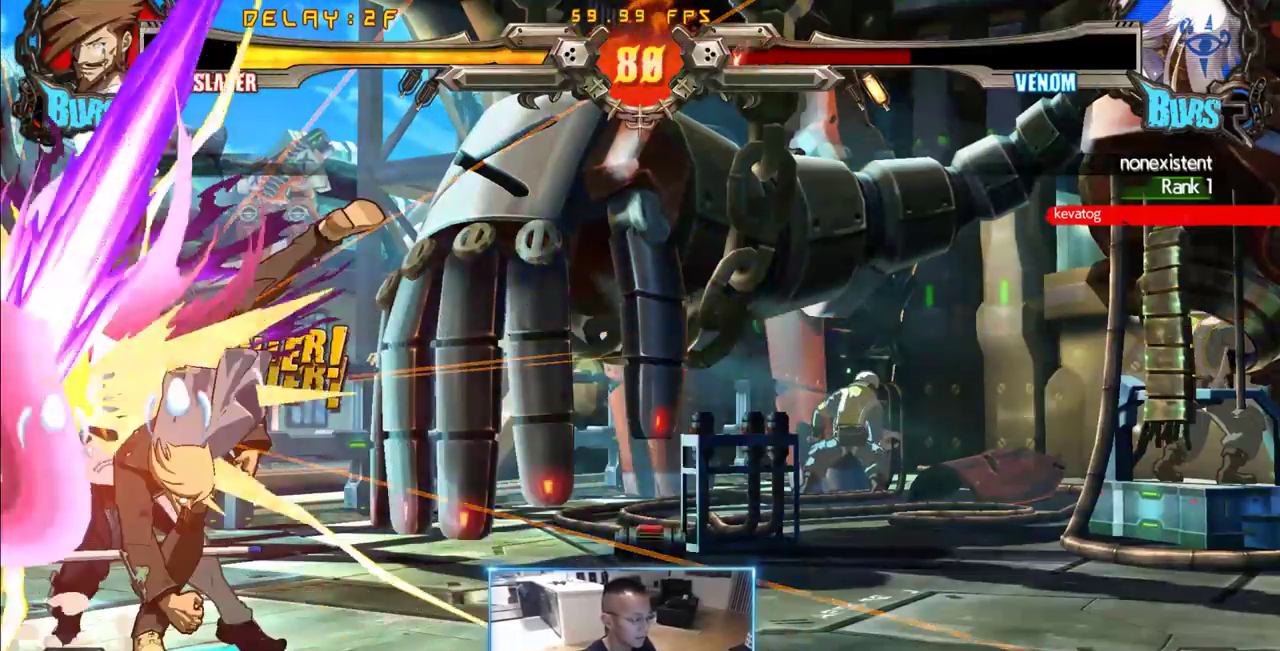
{"dt_ms": 500, "buttons": ["DPAD_LEFT"], "events": [[333, "DPAD_LEFT", "down"], [433, "DPAD_LEFT", "up"], [483, "DPAD_LEFT", "down"]]}
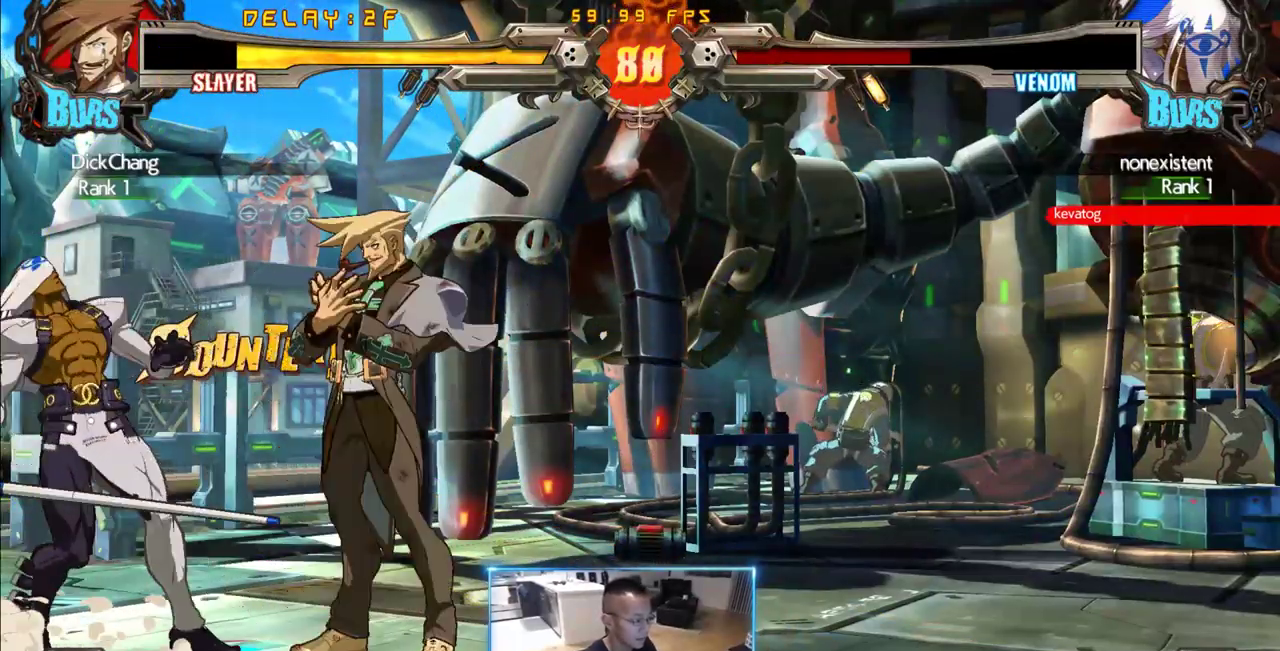
{"dt_ms": 500, "buttons": [], "events": [[67, "DPAD_DOWN", "down"], [117, "DPAD_LEFT", "up"], [117, "DPAD_RIGHT", "down"], [167, "DPAD_DOWN", "up"], [217, "DPAD_RIGHT", "up"]]}
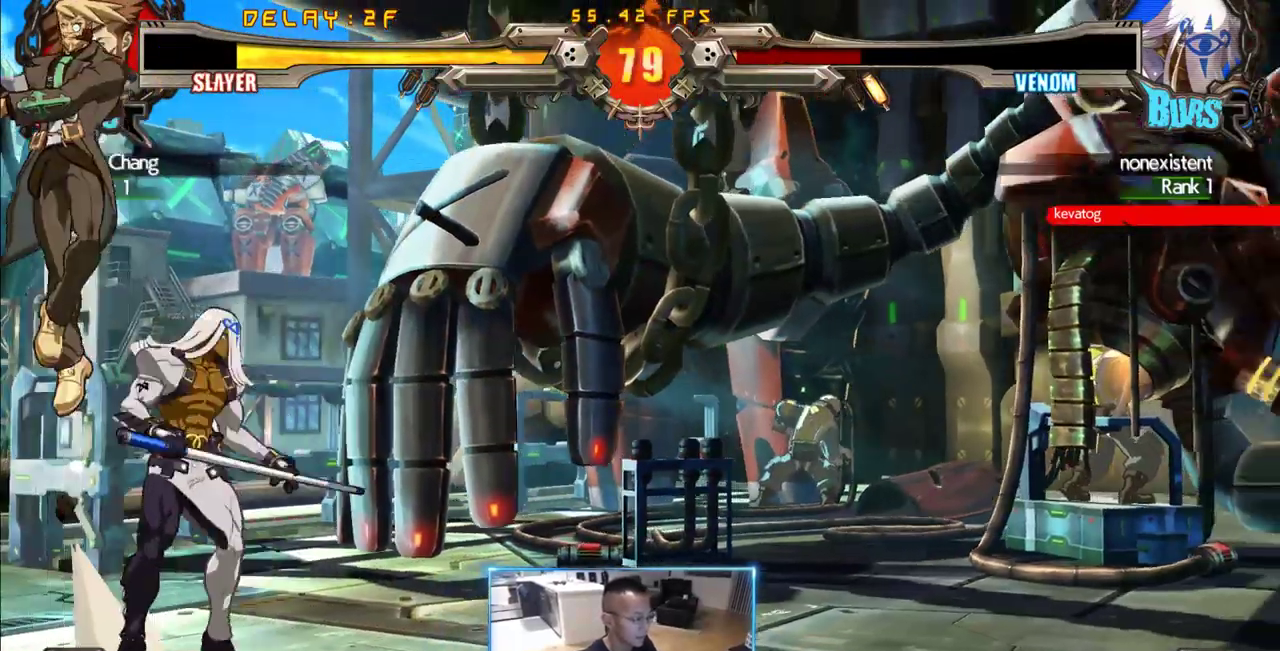
{"dt_ms": 500, "buttons": []}
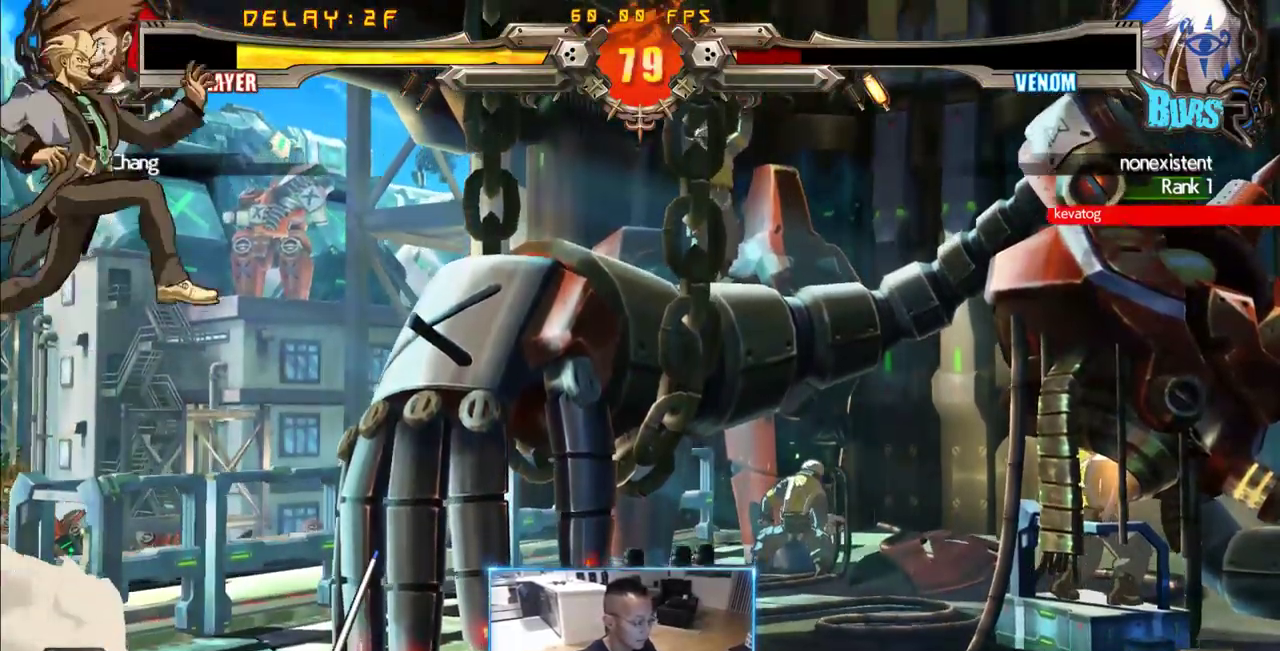
{"dt_ms": 500, "buttons": ["DPAD_DOWN", "DPAD_LEFT"], "events": [[283, "DPAD_LEFT", "down"], [333, "DPAD_DOWN", "down"]]}
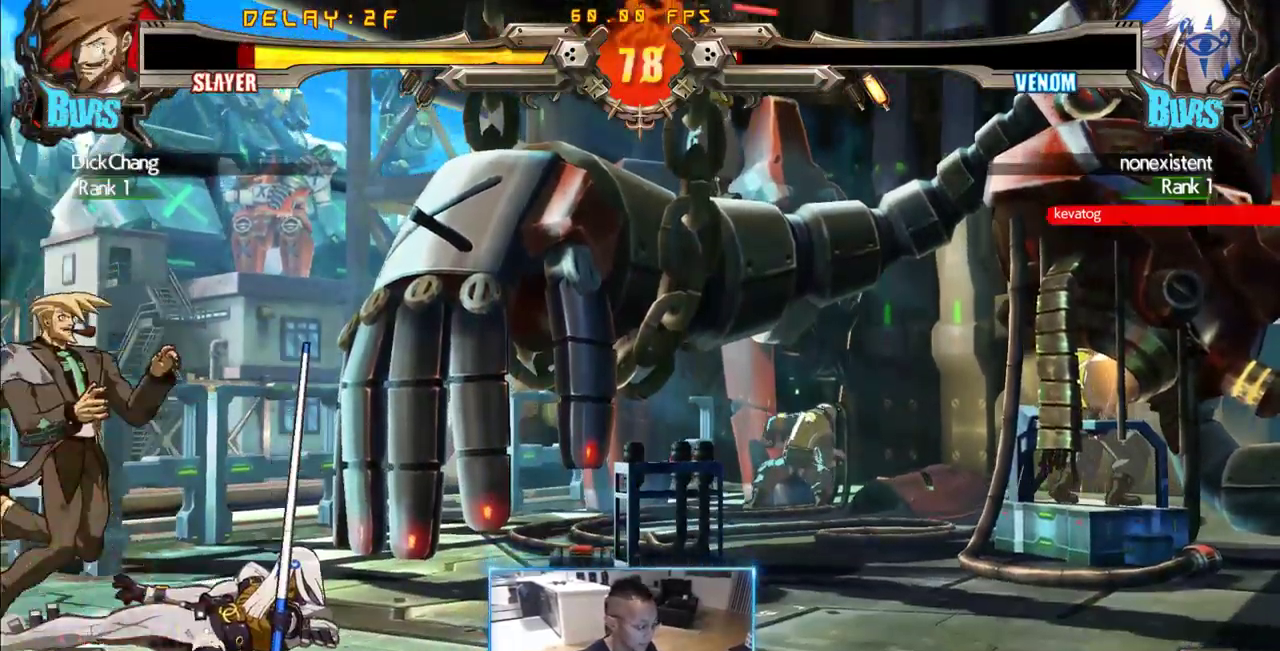
{"dt_ms": 500, "buttons": ["DPAD_DOWN", "DPAD_LEFT"]}
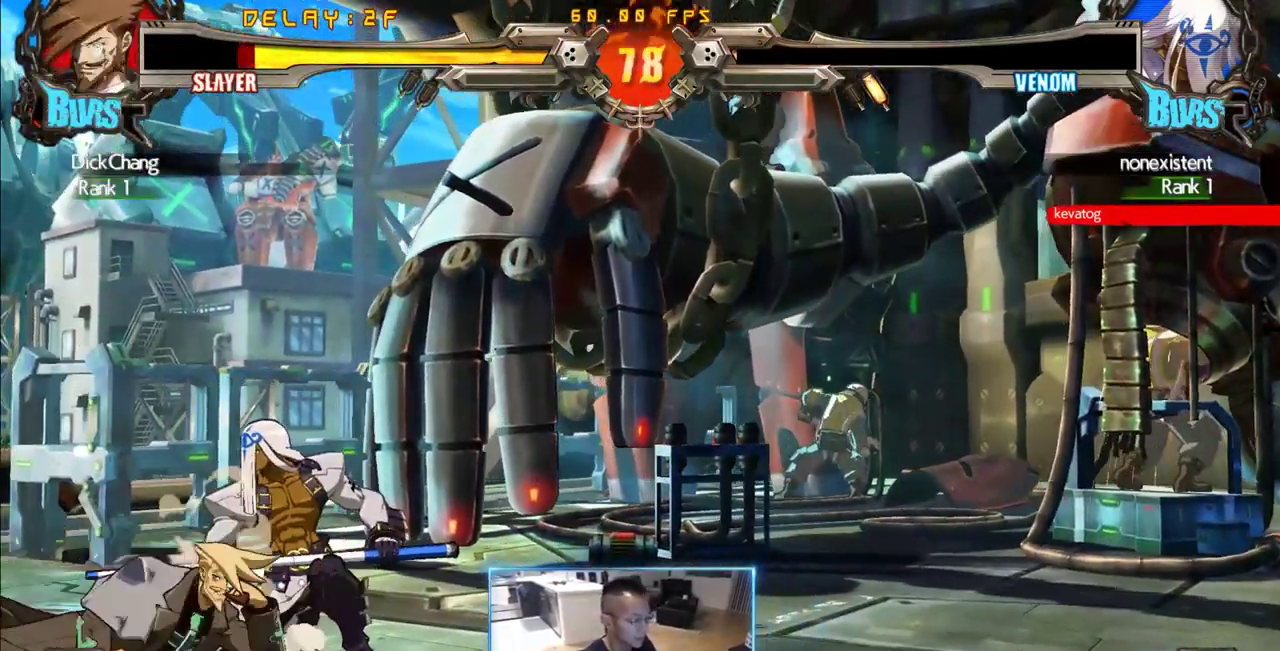
{"dt_ms": 500, "buttons": ["DPAD_LEFT"], "events": [[183, "DPAD_DOWN", "up"], [183, "DPAD_LEFT", "up"], [367, "DPAD_RIGHT", "down"], [417, "DPAD_DOWN", "down"], [450, "DPAD_RIGHT", "up"], [500, "DPAD_DOWN", "up"], [500, "DPAD_LEFT", "down"]]}
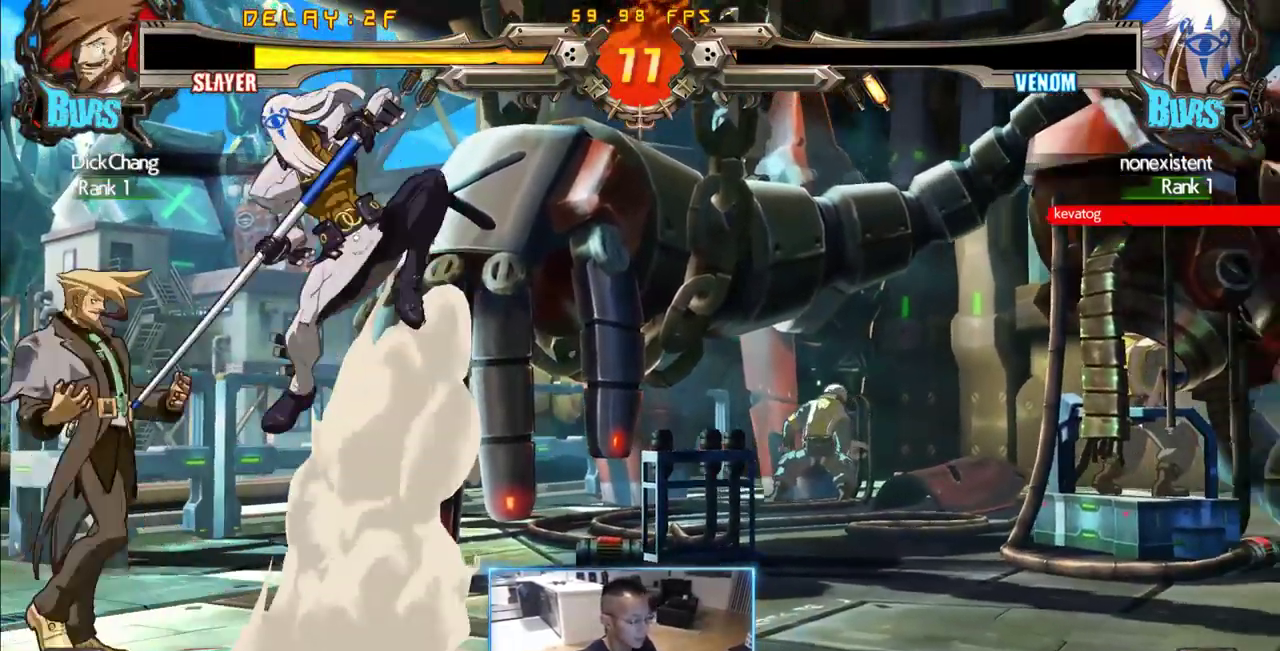
{"dt_ms": 500, "buttons": ["DPAD_DOWN", "DPAD_LEFT"], "events": [[433, "DPAD_DOWN", "down"]]}
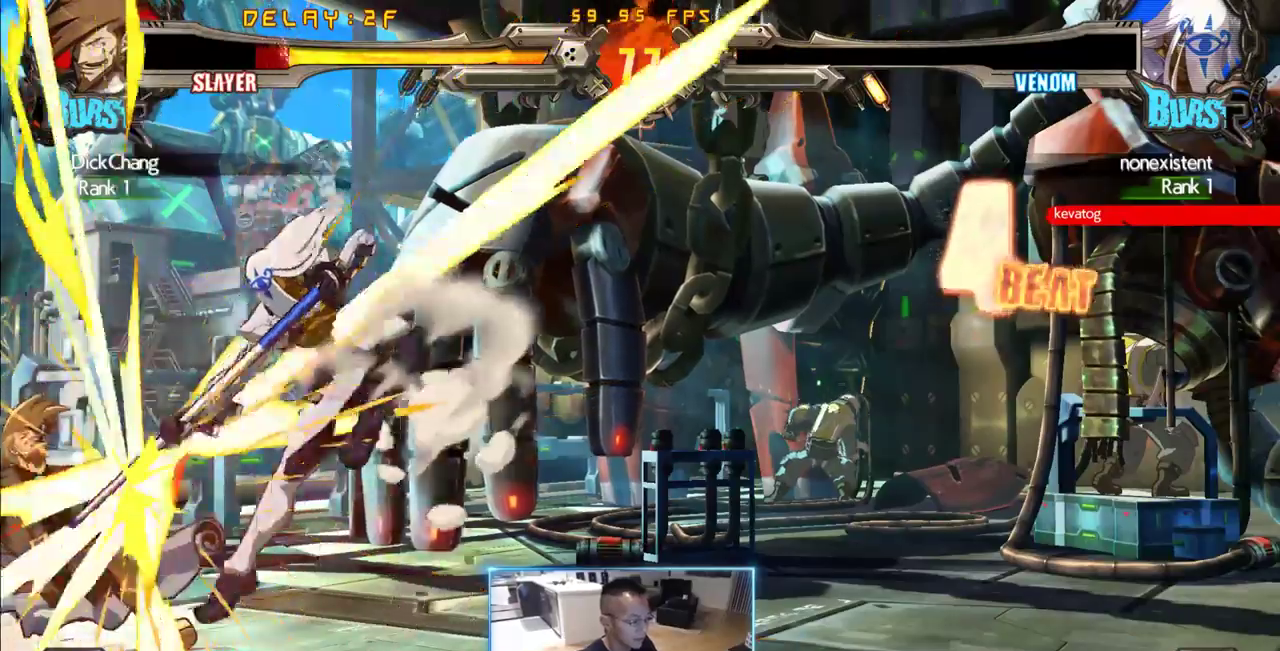
{"dt_ms": 500, "buttons": ["DPAD_DOWN", "DPAD_LEFT"], "events": []}
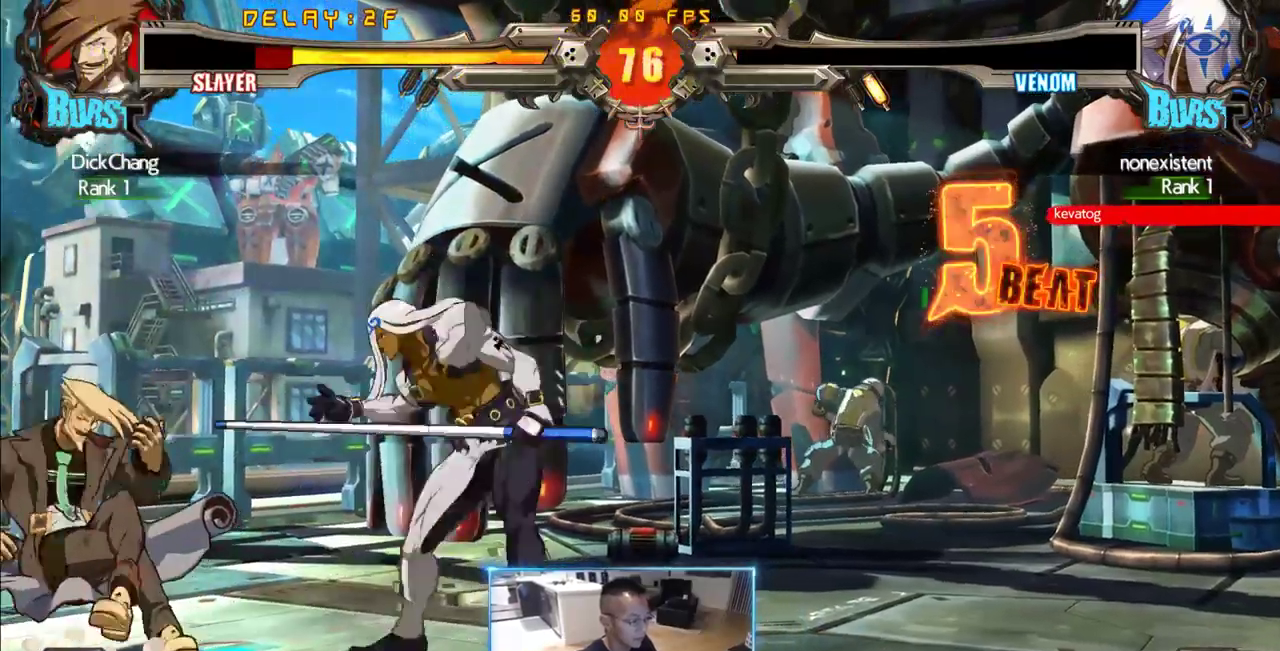
{"dt_ms": 500, "buttons": ["DPAD_DOWN", "DPAD_LEFT"], "events": []}
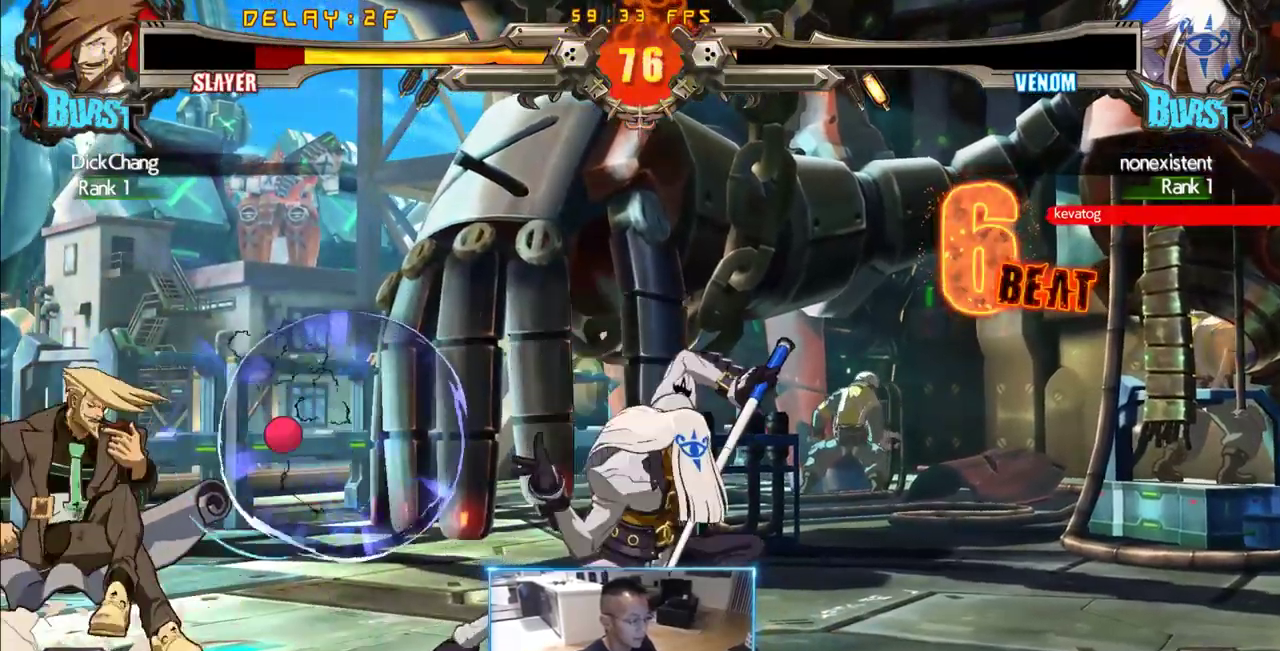
{"dt_ms": 500, "buttons": ["DPAD_DOWN", "DPAD_LEFT"], "events": []}
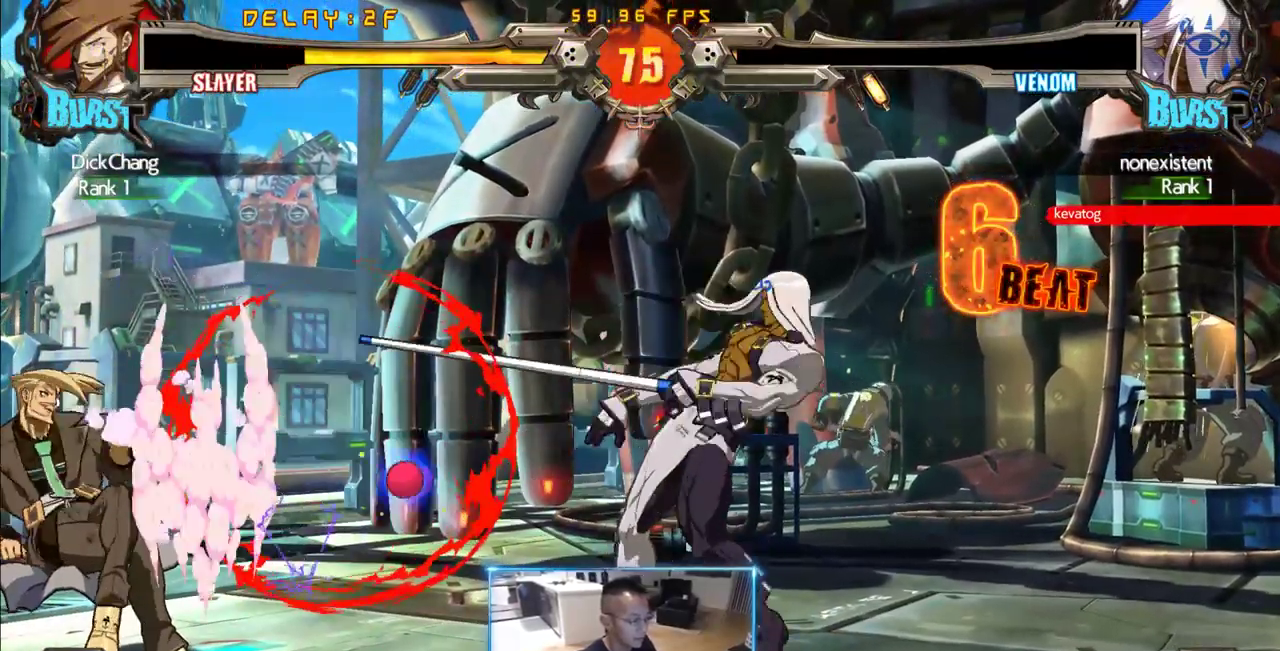
{"dt_ms": 500, "buttons": ["DPAD_LEFT"]}
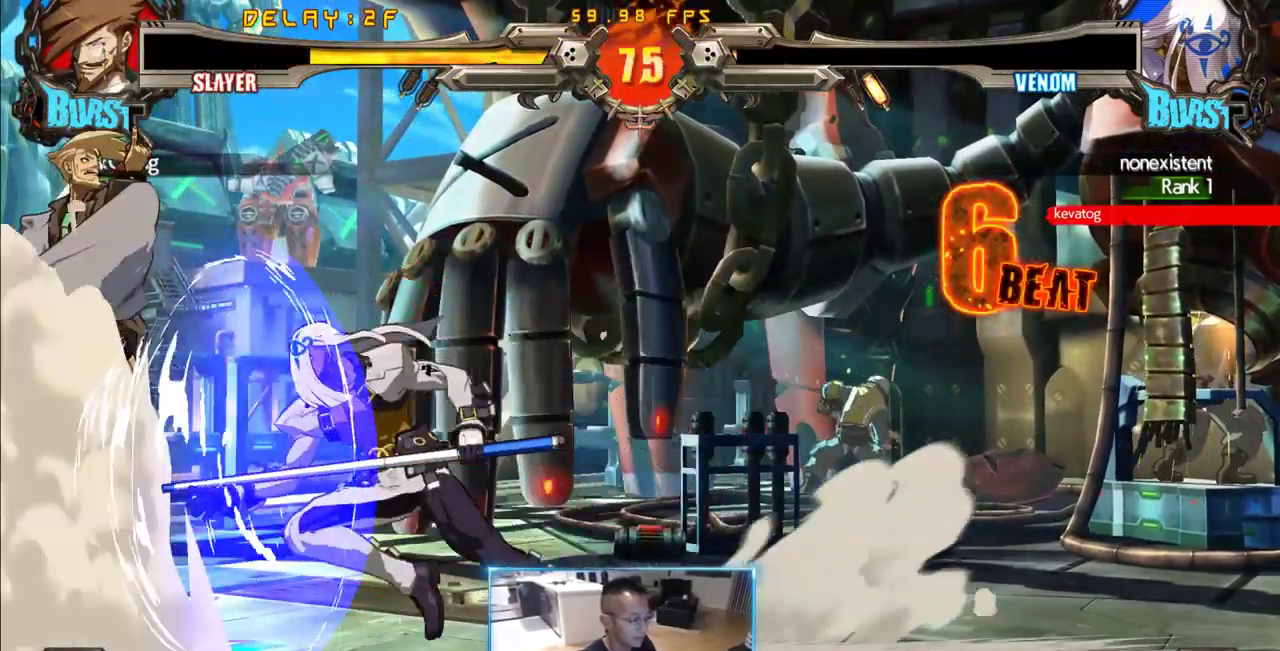
{"dt_ms": 500, "buttons": ["DPAD_LEFT"], "events": [[183, "DPAD_DOWN", "down"], [467, "DPAD_DOWN", "up"]]}
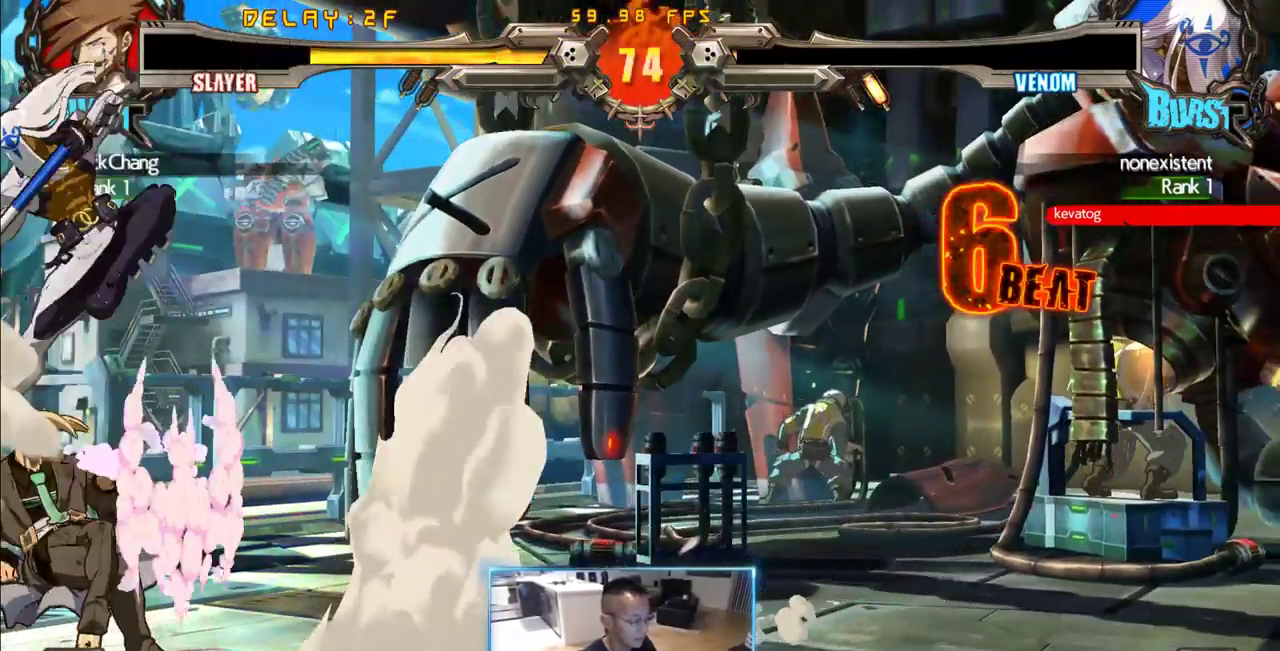
{"dt_ms": 500, "buttons": ["DPAD_LEFT"], "events": []}
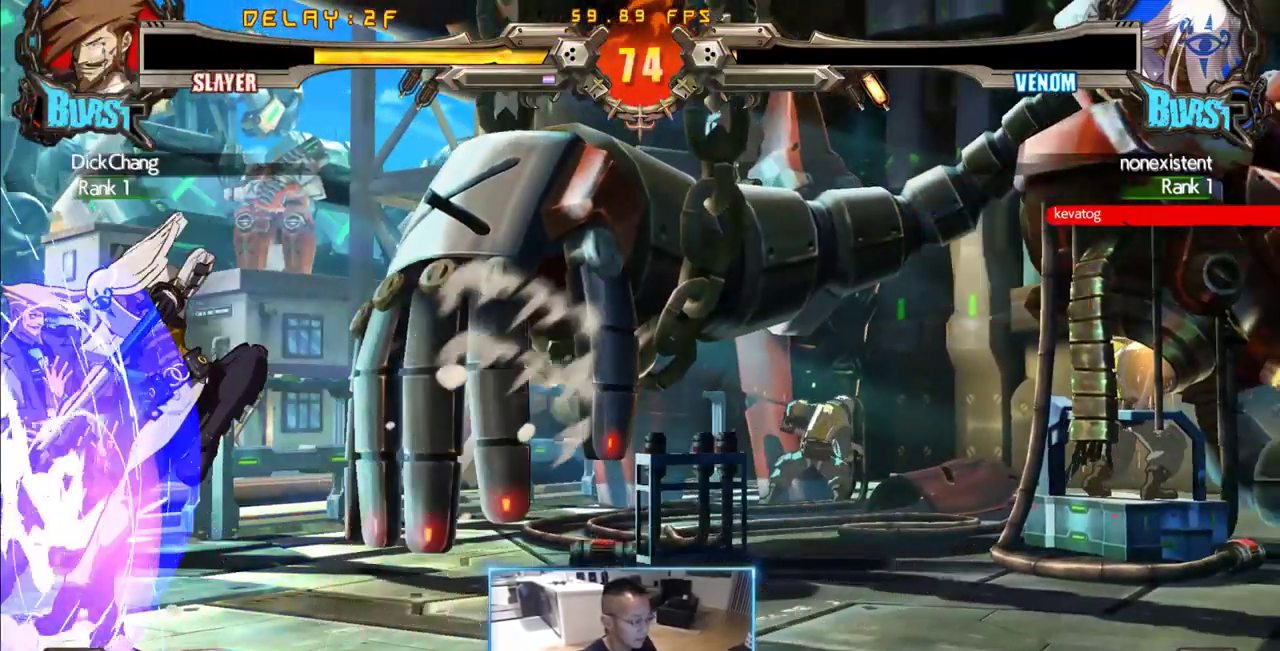
{"dt_ms": 500, "buttons": ["DPAD_LEFT"], "events": []}
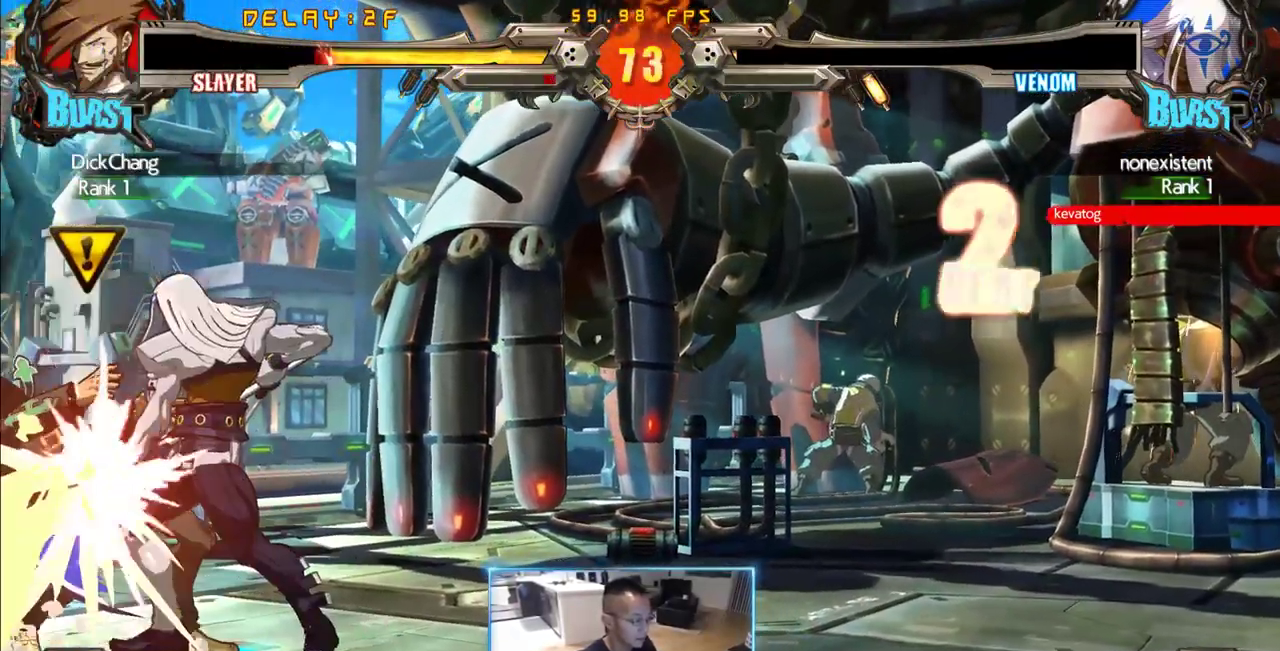
{"dt_ms": 1000, "buttons": ["DPAD_DOWN", "DPAD_LEFT"], "events": [[33, "DPAD_DOWN", "down"]]}
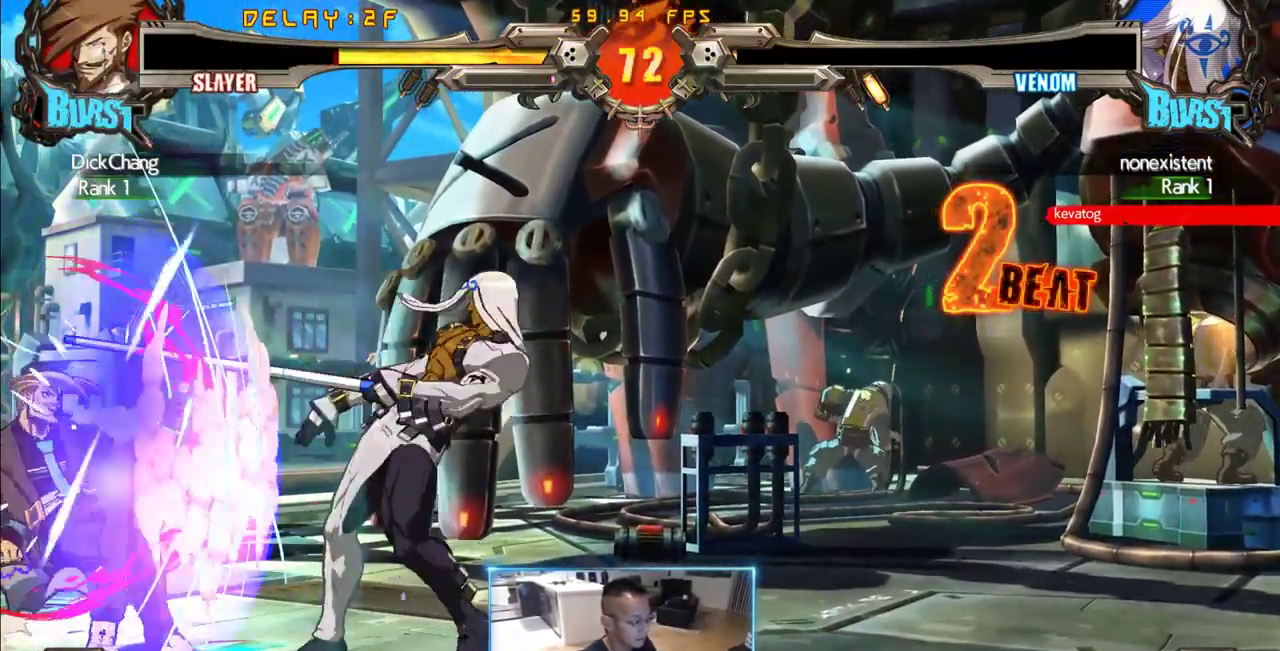
{"dt_ms": 500, "buttons": ["DPAD_DOWN", "DPAD_LEFT"], "events": []}
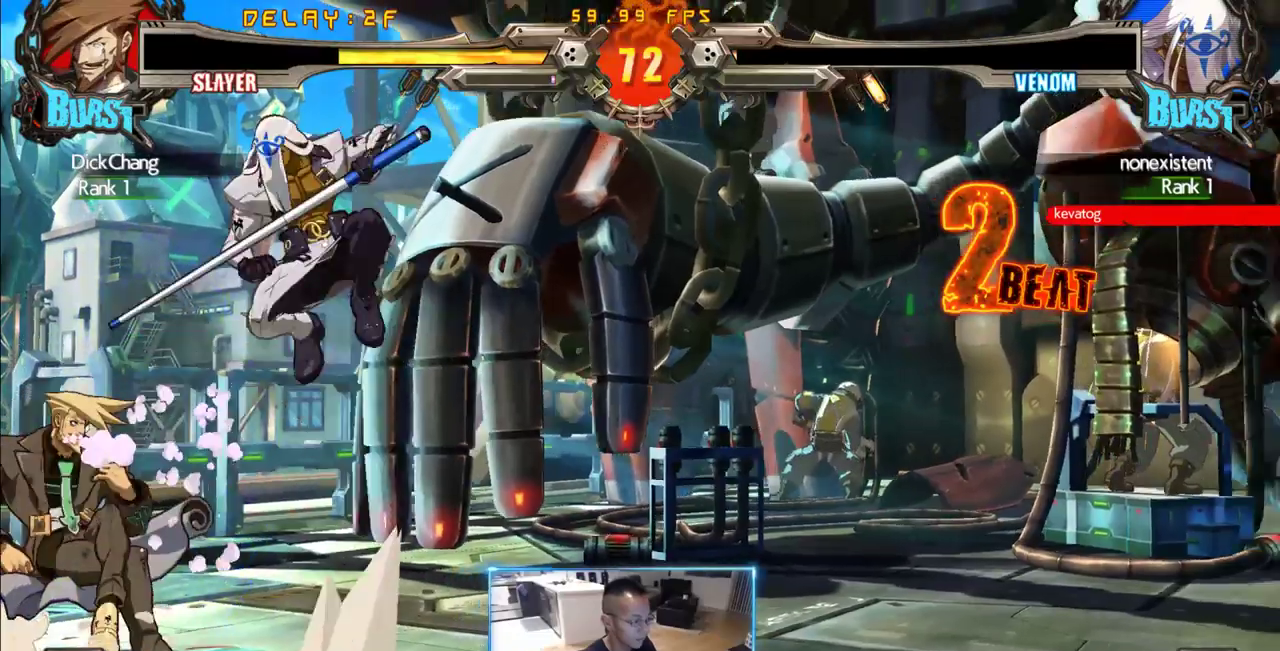
{"dt_ms": 500, "buttons": ["DPAD_LEFT"]}
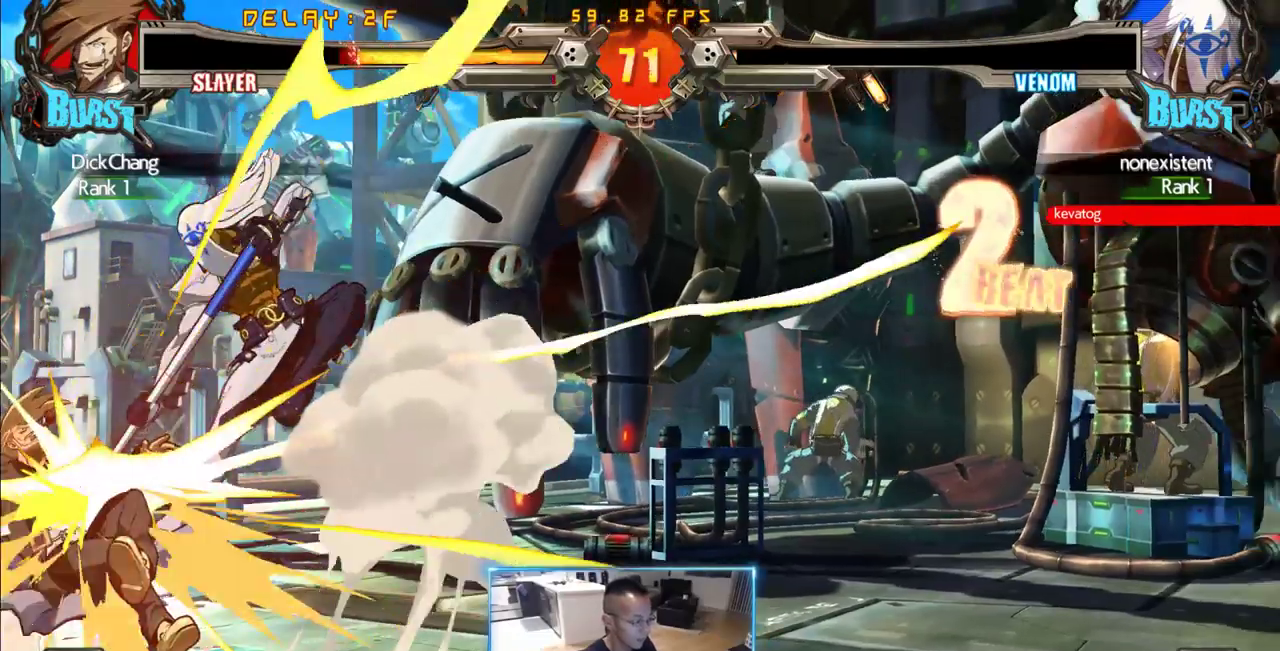
{"dt_ms": 1000, "buttons": ["DPAD_DOWN", "DPAD_LEFT"], "events": [[50, "DPAD_DOWN", "down"], [483, "DPAD_DOWN", "up"], [483, "DPAD_LEFT", "up"], [800, "DPAD_RIGHT", "down"], [900, "DPAD_LEFT", "down"], [950, "DPAD_DOWN", "down"], [950, "DPAD_RIGHT", "up"]]}
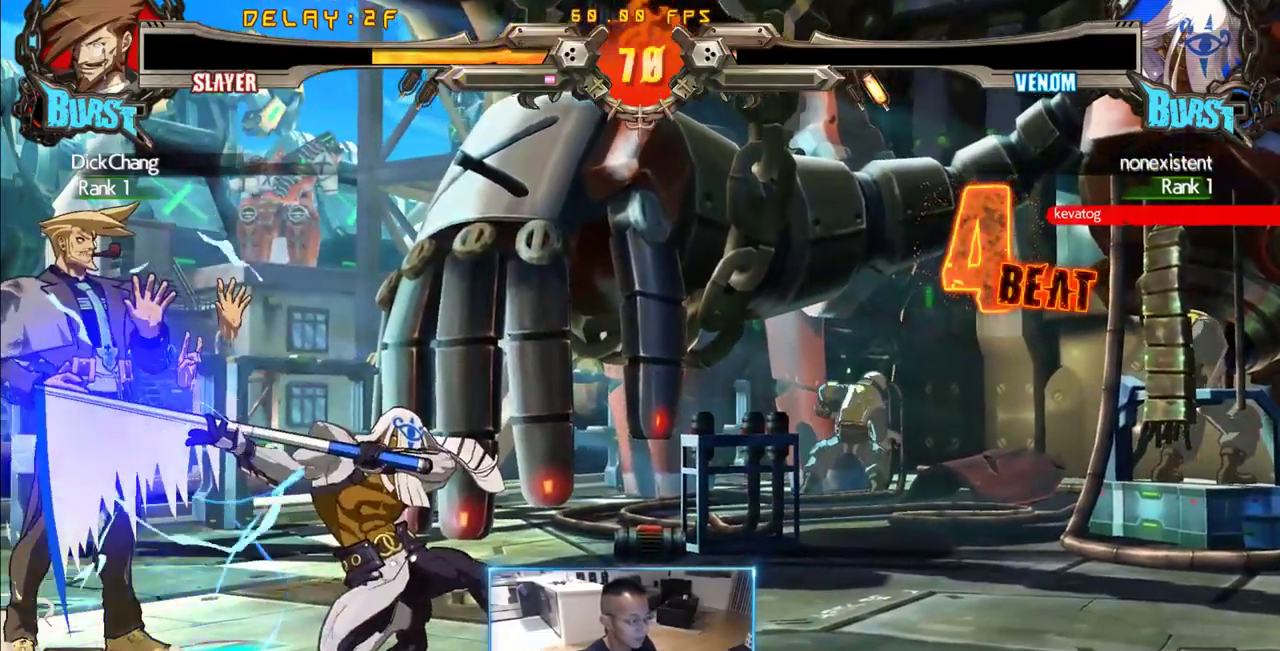
{"dt_ms": 500, "buttons": ["DPAD_DOWN", "DPAD_LEFT"], "events": []}
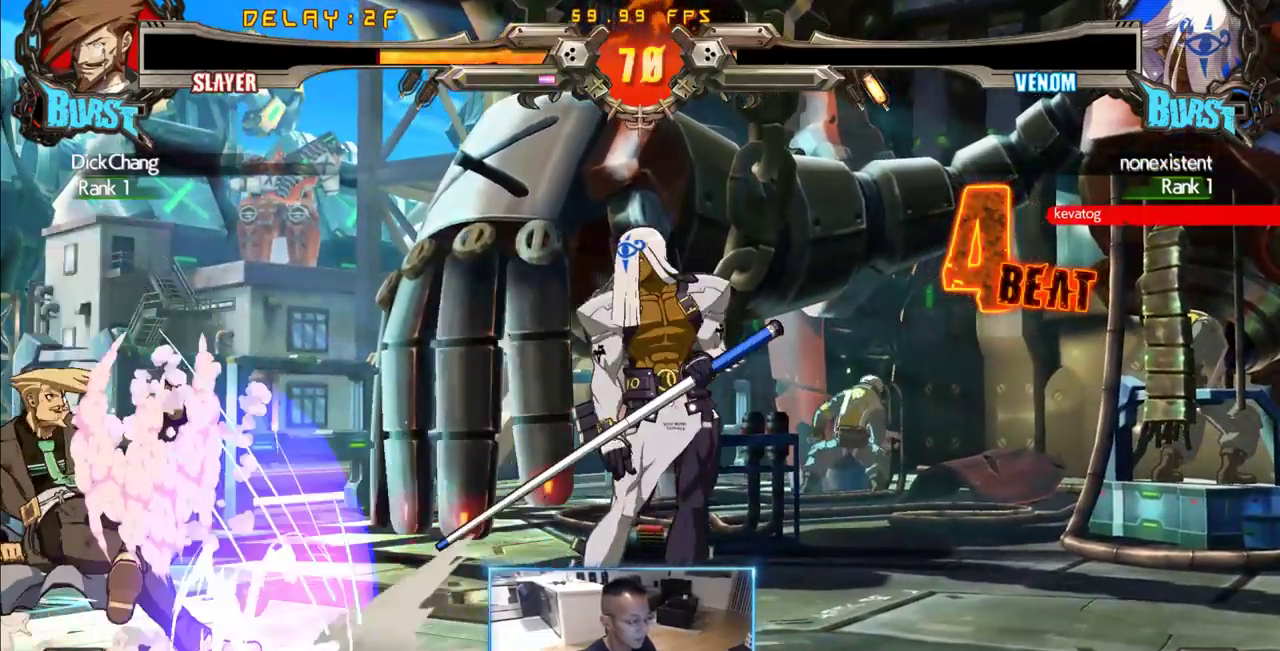
{"dt_ms": 500, "buttons": ["DPAD_RIGHT"]}
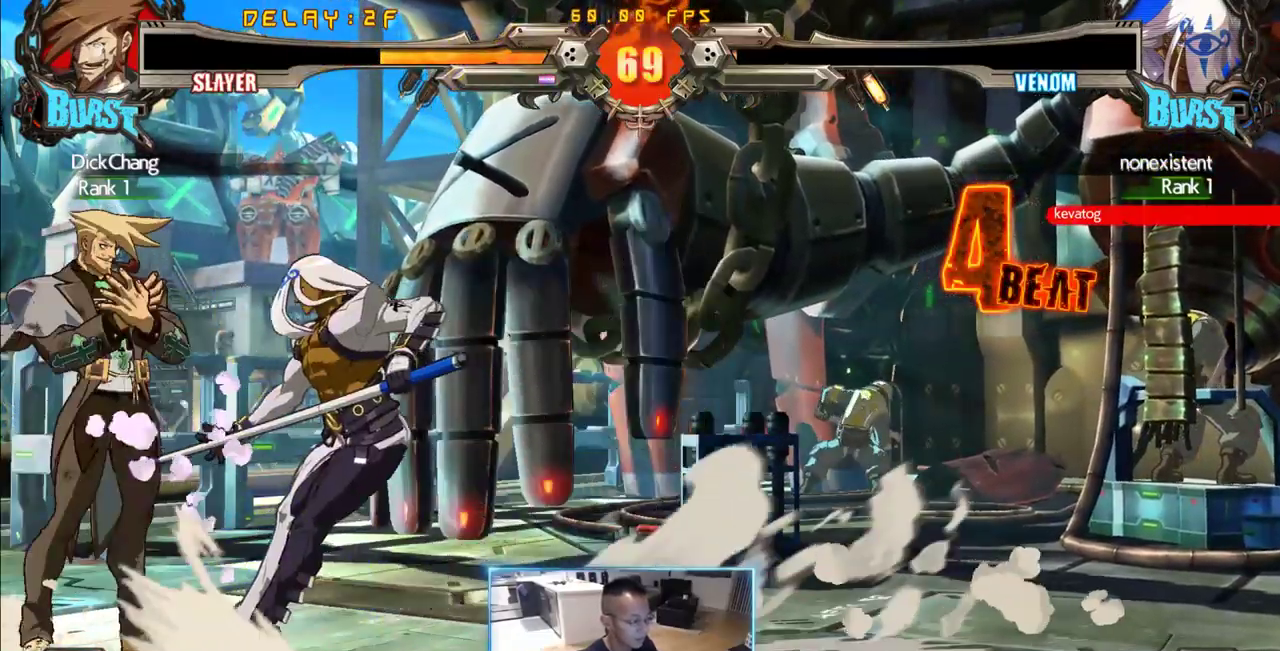
{"dt_ms": 500, "buttons": [], "events": [[17, "DPAD_RIGHT", "up"]]}
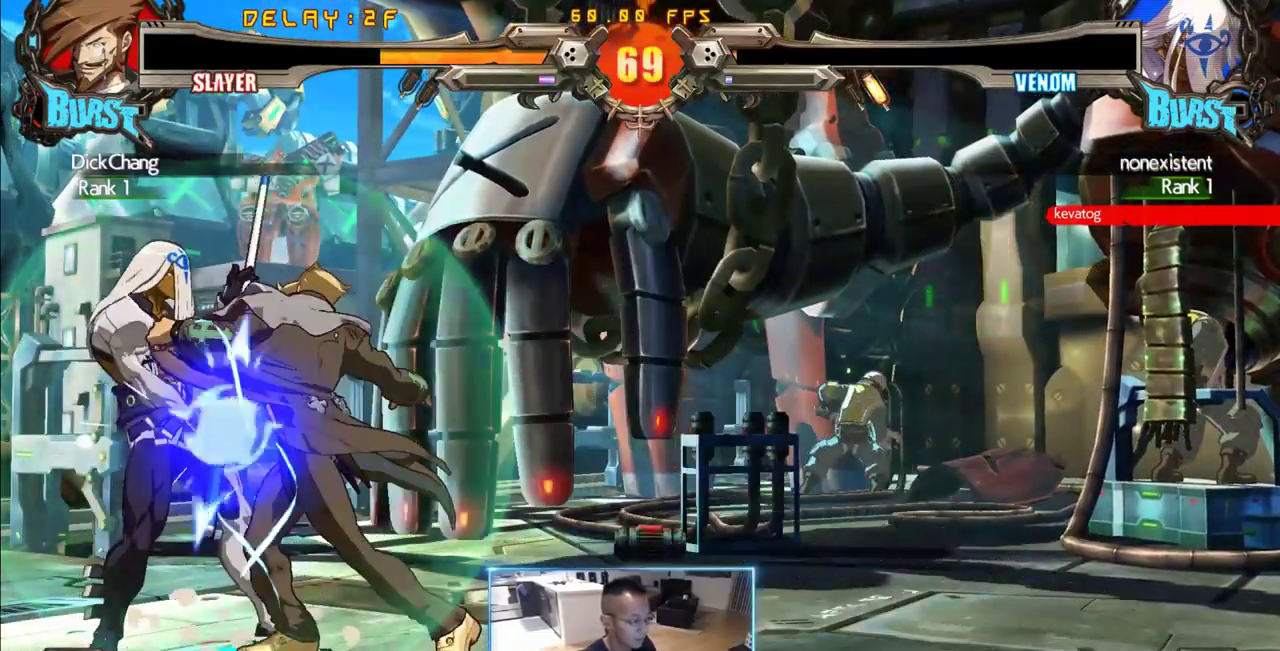
{"dt_ms": 500, "buttons": ["DPAD_DOWN", "DPAD_RIGHT"], "events": [[233, "DPAD_DOWN", "down"], [317, "DPAD_LEFT", "down"], [417, "DPAD_DOWN", "up"], [450, "DPAD_LEFT", "up"], [500, "DPAD_DOWN", "down"], [500, "DPAD_RIGHT", "down"]]}
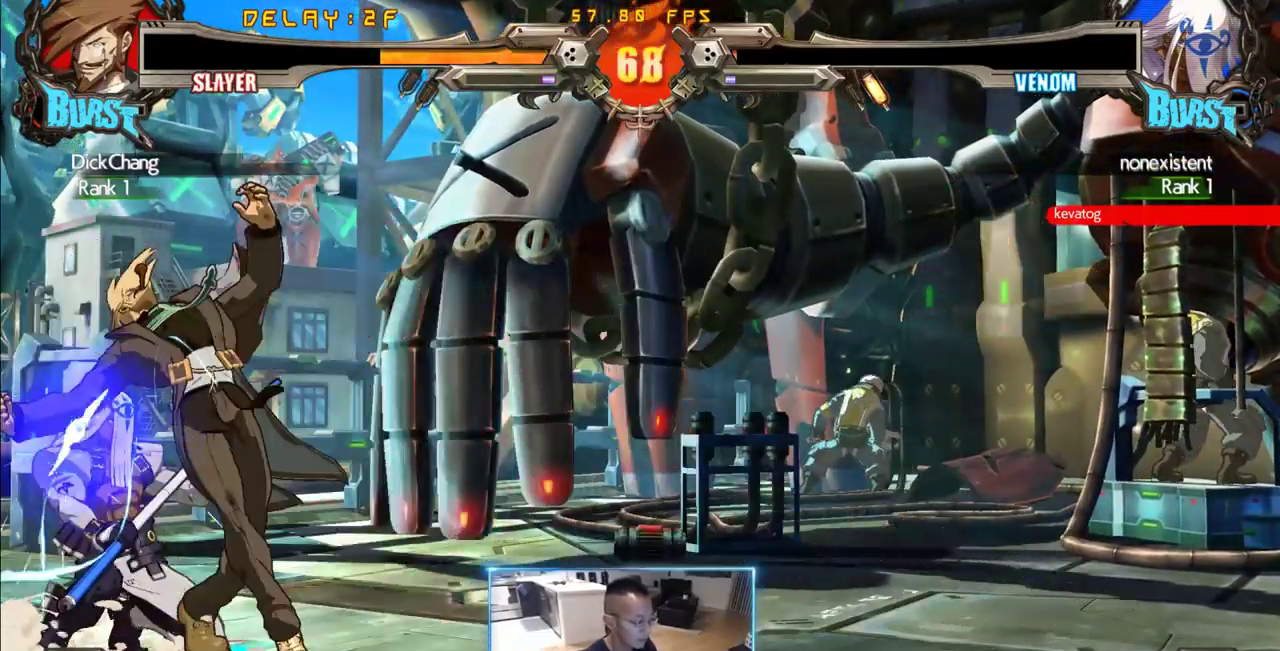
{"dt_ms": 500, "buttons": ["DPAD_LEFT"], "events": [[233, "DPAD_DOWN", "up"], [233, "DPAD_RIGHT", "up"], [383, "DPAD_LEFT", "down"]]}
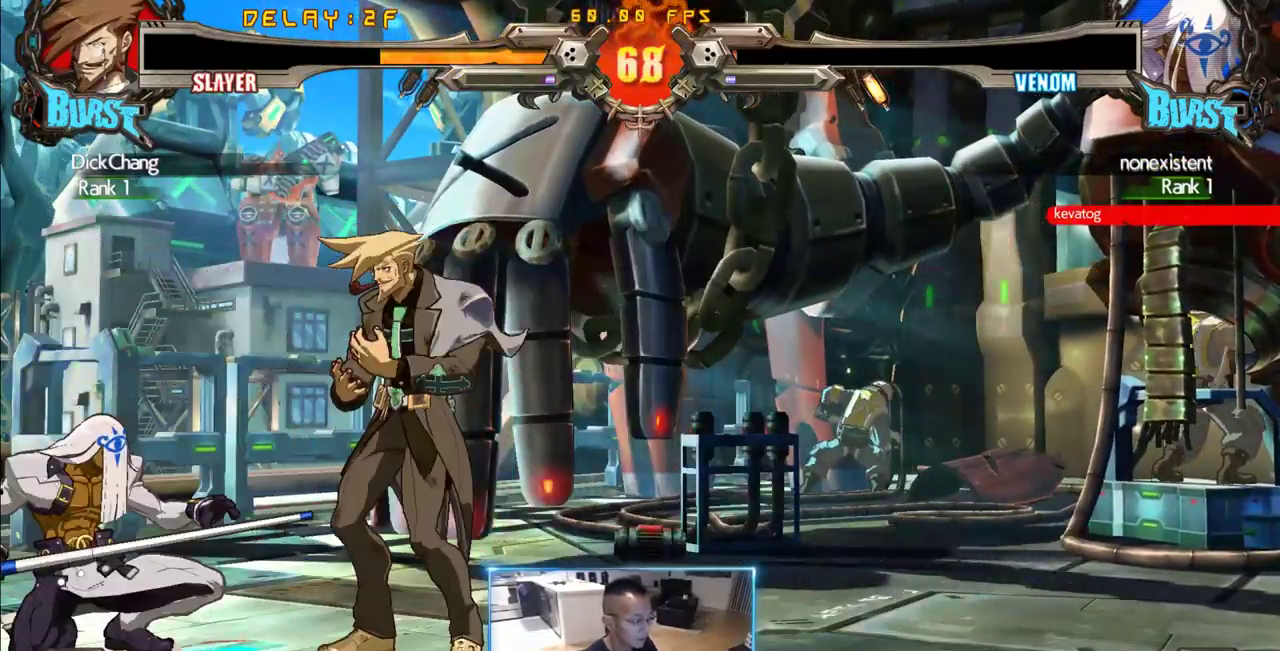
{"dt_ms": 500, "buttons": [], "events": [[67, "DPAD_LEFT", "up"]]}